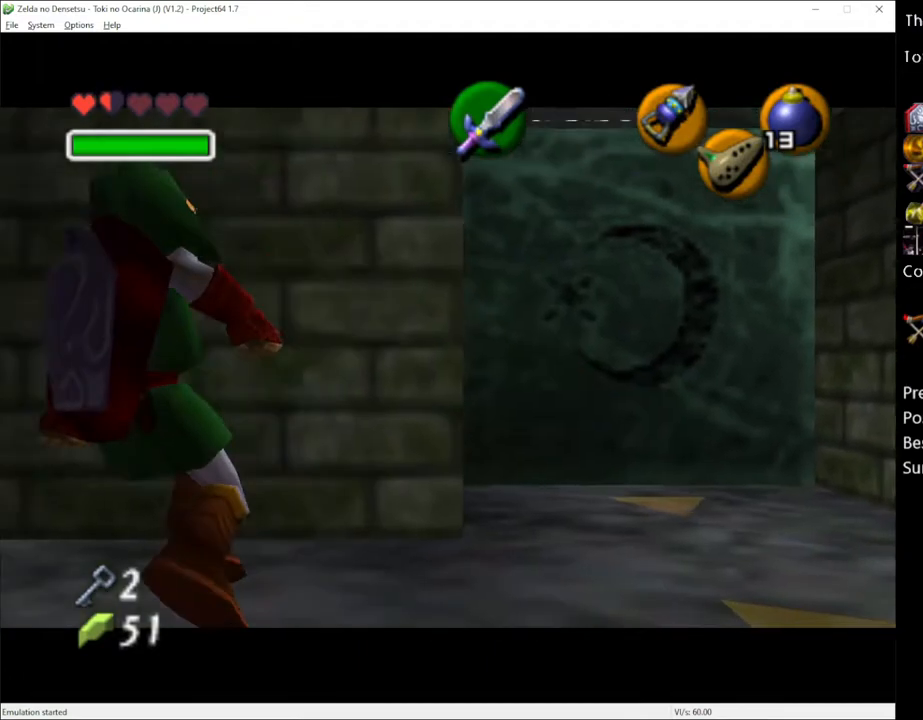
Gameplay with a controller (Xbox layout); each line is a JSON object with the inputs held at the frame after it. "events" lists button and stick changes between this image and that frame as [ms after this image, input, new state], when the widget could be followed in between. Not read: L1 L3 R1 R3.
{"buttons": [], "left_stick": "center", "right_stick": "center", "events": [[17, "A", "down"], [133, "A", "up"]]}
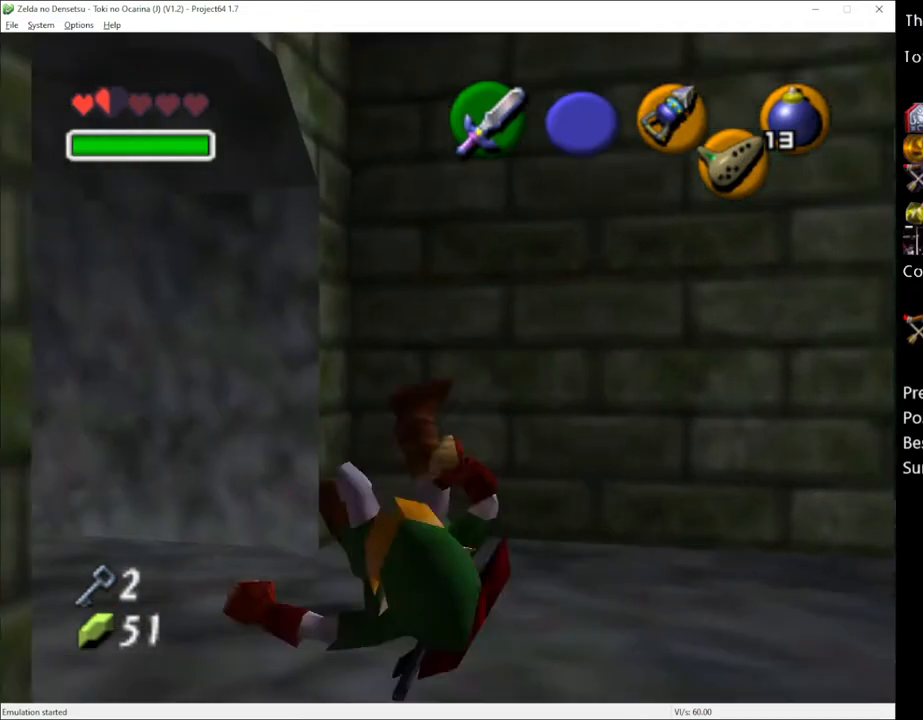
{"buttons": ["A"], "left_stick": "right", "right_stick": "center", "events": [[350, "left_stick", "right"], [417, "A", "down"]]}
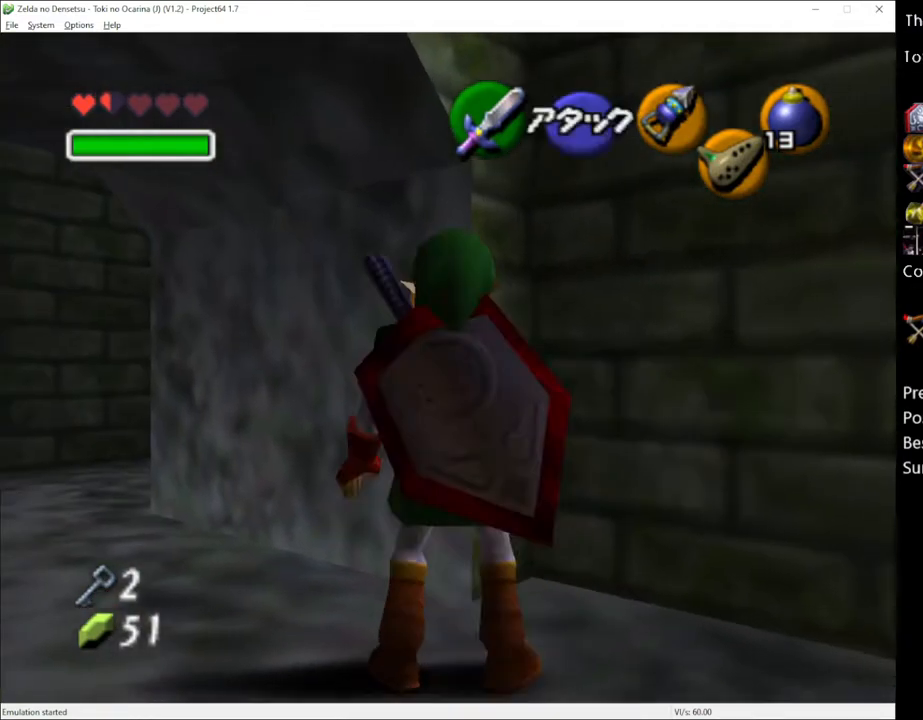
{"buttons": [], "left_stick": "right", "right_stick": "center", "events": [[50, "A", "up"], [300, "A", "down"], [417, "A", "up"]]}
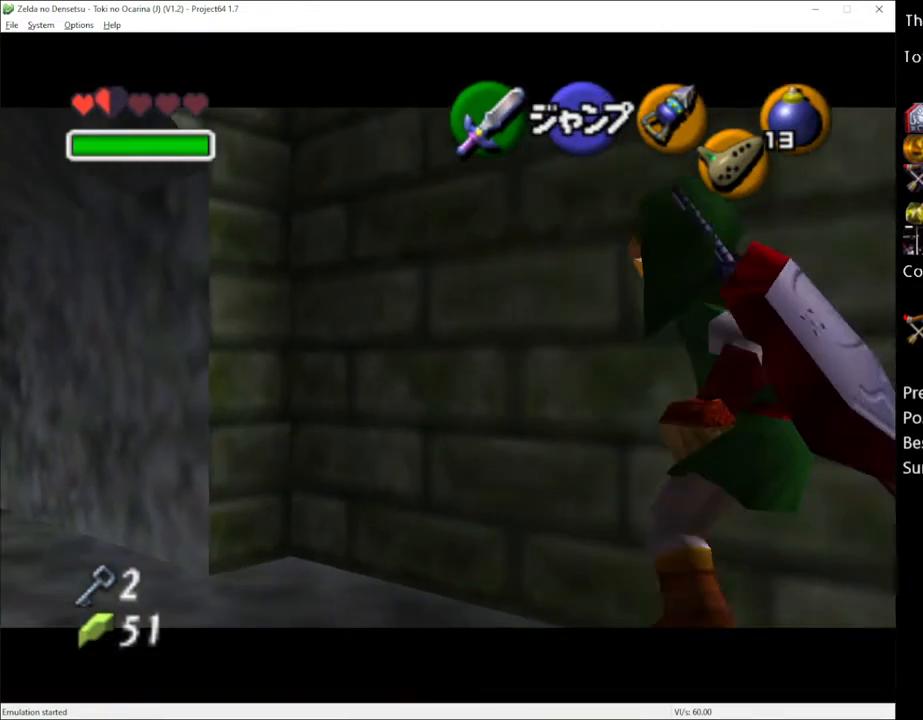
{"buttons": [], "left_stick": "up", "right_stick": "center", "events": [[133, "left_stick", "up"], [417, "A", "down"], [483, "A", "up"]]}
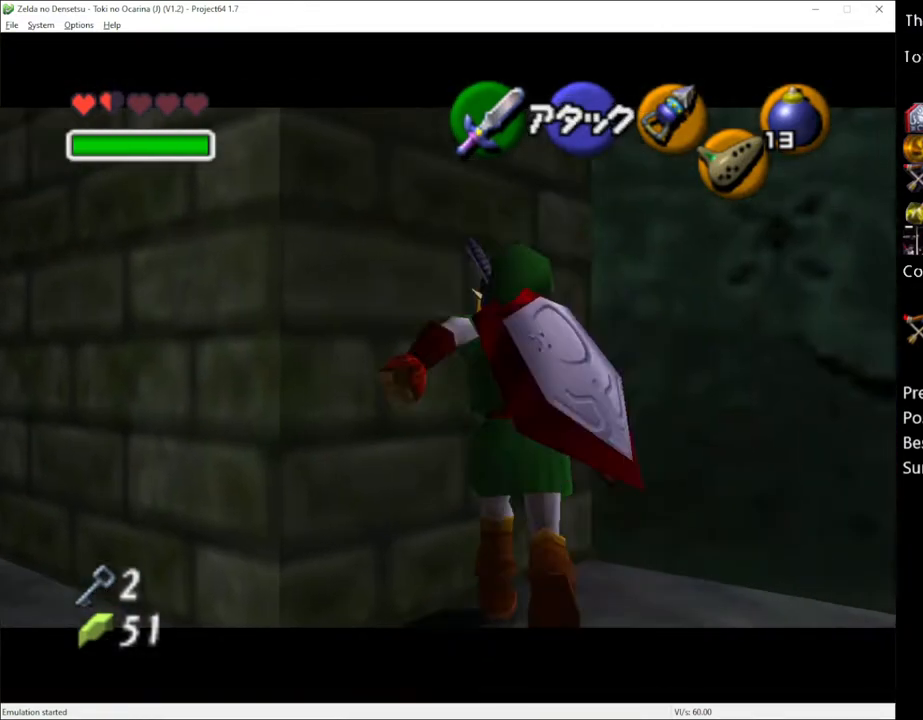
{"buttons": [], "left_stick": "up", "right_stick": "center", "events": []}
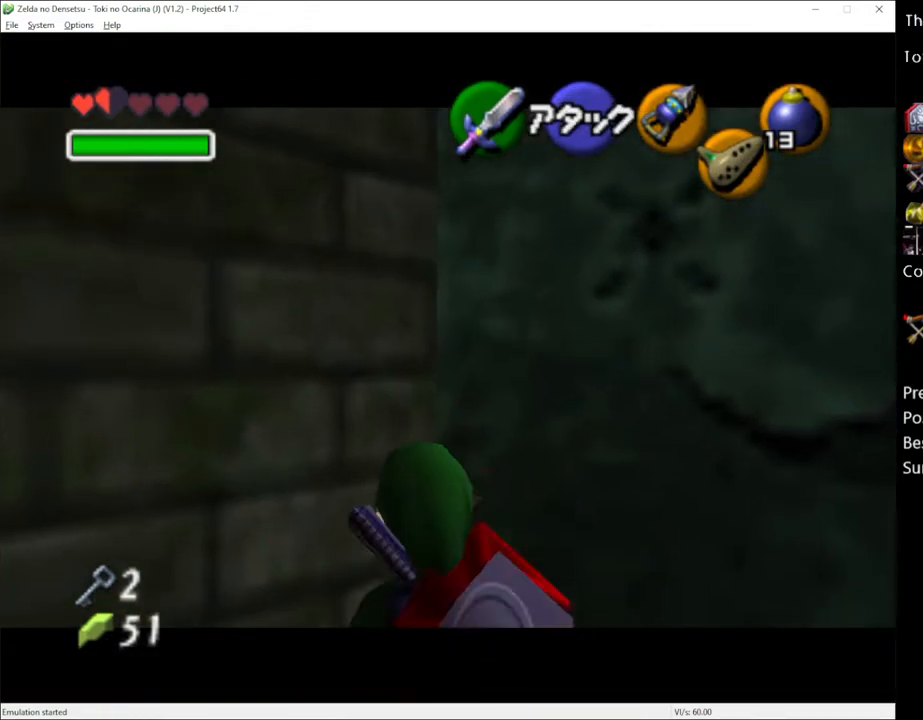
{"buttons": [], "left_stick": "up", "right_stick": "center", "events": [[33, "A", "down"], [200, "A", "up"]]}
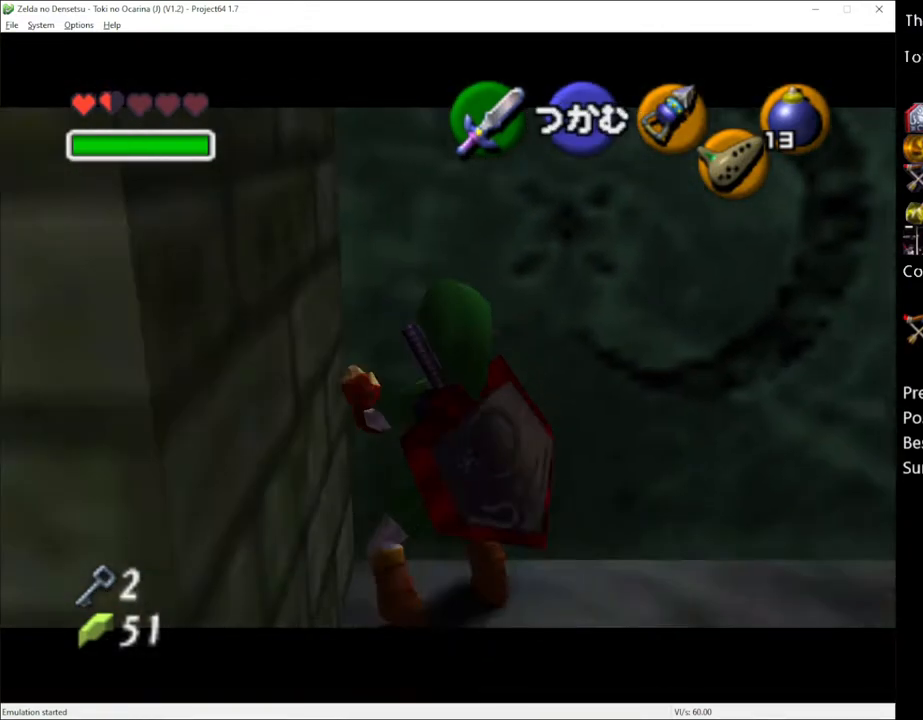
{"buttons": [], "left_stick": "up", "right_stick": "center", "events": []}
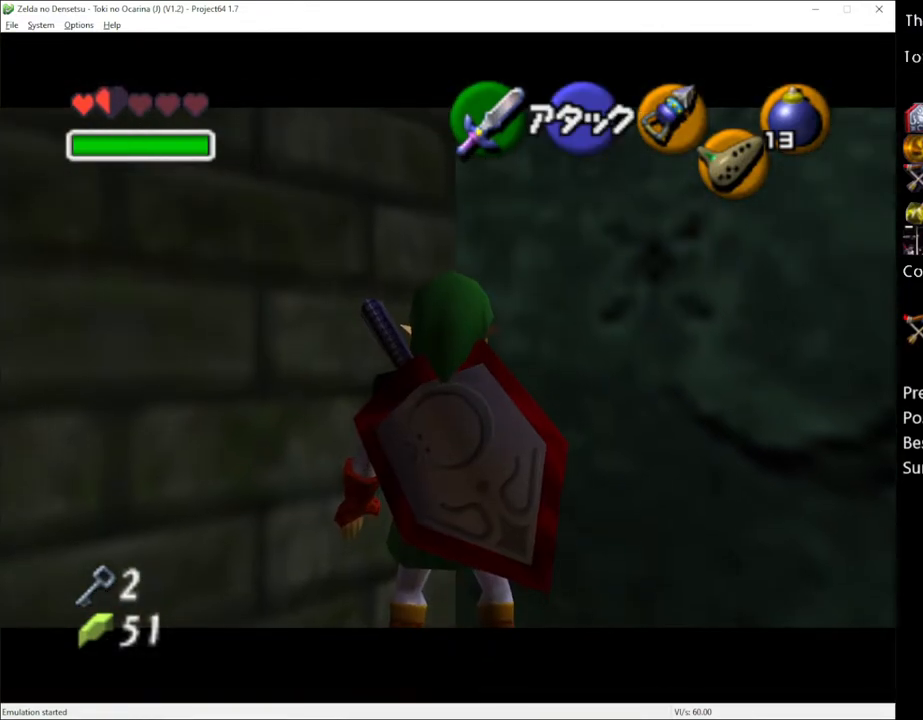
{"buttons": ["X", "R2"], "left_stick": "up", "right_stick": "center", "events": [[267, "R2", "down"], [483, "X", "down"]]}
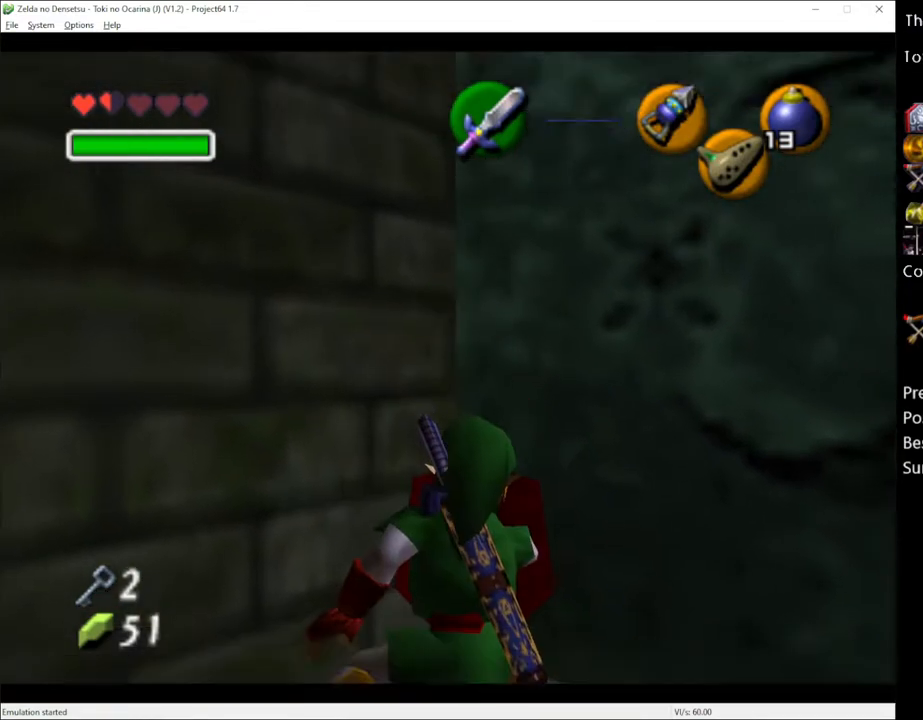
{"buttons": ["X", "R2"], "left_stick": "up", "right_stick": "center", "events": [[133, "X", "up"], [417, "X", "down"]]}
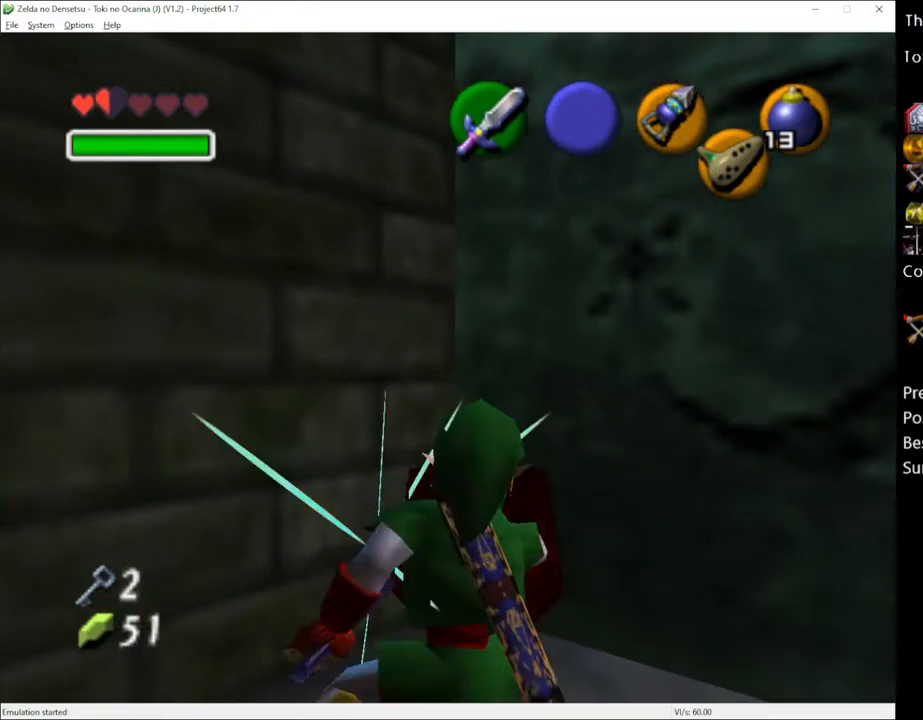
{"buttons": [], "left_stick": "up", "right_stick": "center", "events": [[33, "X", "up"], [200, "R2", "up"], [333, "A", "down"], [383, "A", "up"]]}
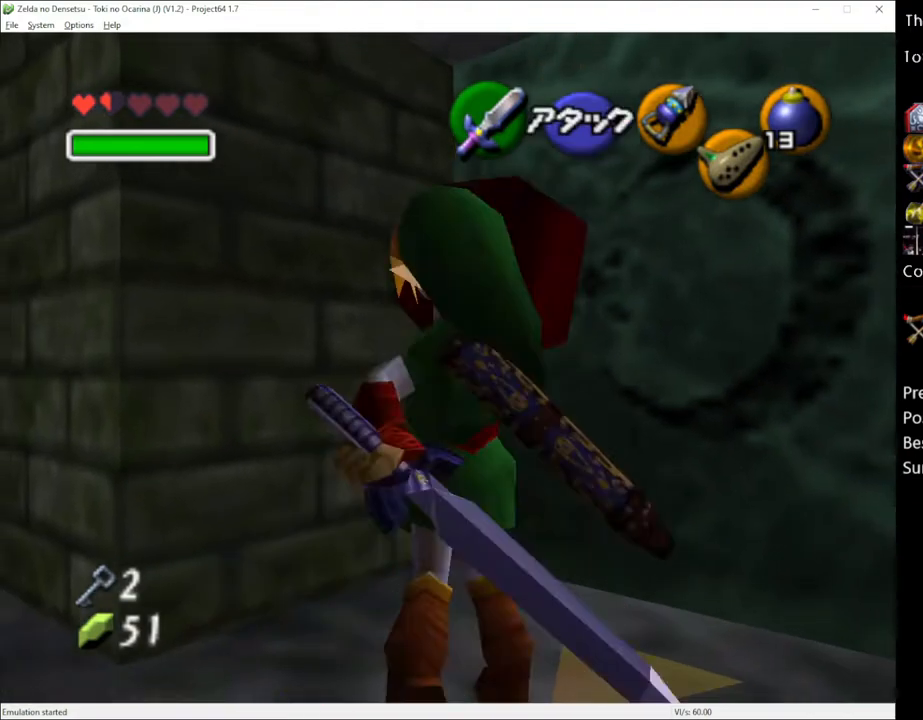
{"buttons": [], "left_stick": "up", "right_stick": "center", "events": []}
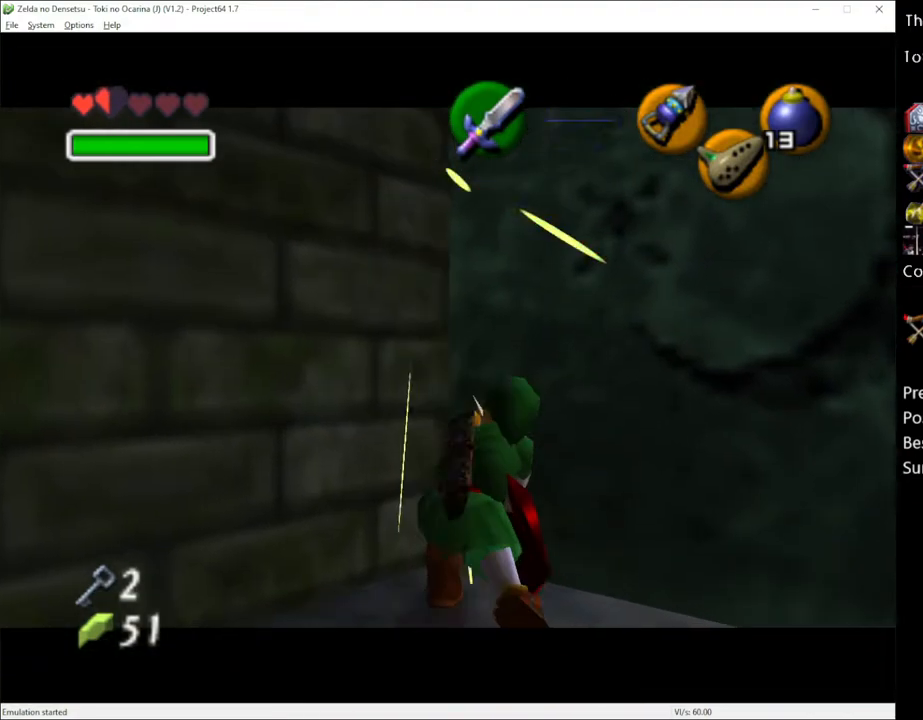
{"buttons": [], "left_stick": "up", "right_stick": "center", "events": []}
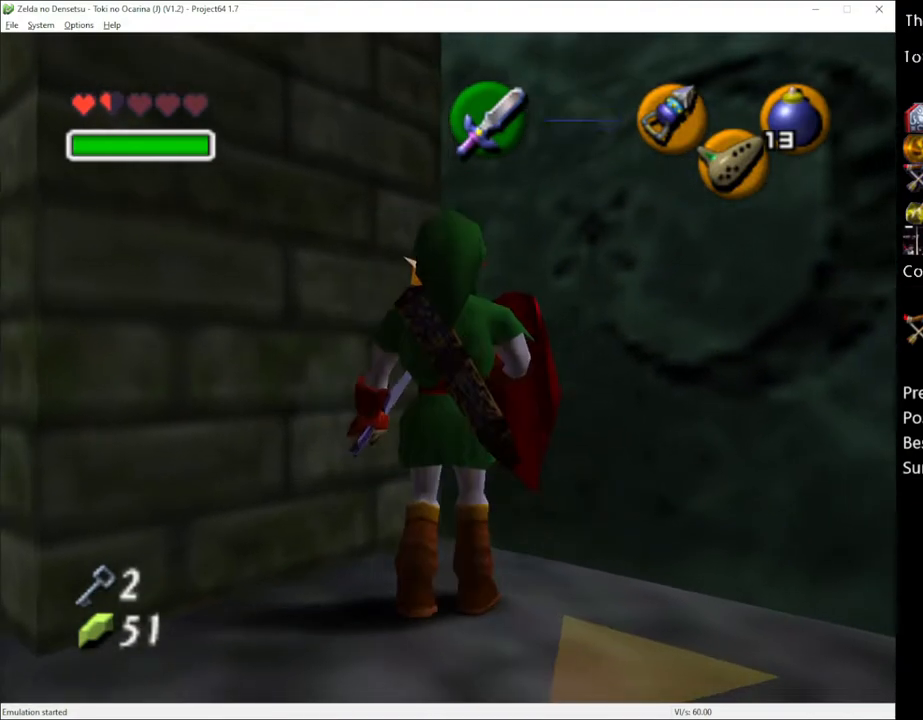
{"buttons": ["R2"], "left_stick": "center", "right_stick": "center", "events": [[383, "left_stick", "center"], [450, "R2", "down"]]}
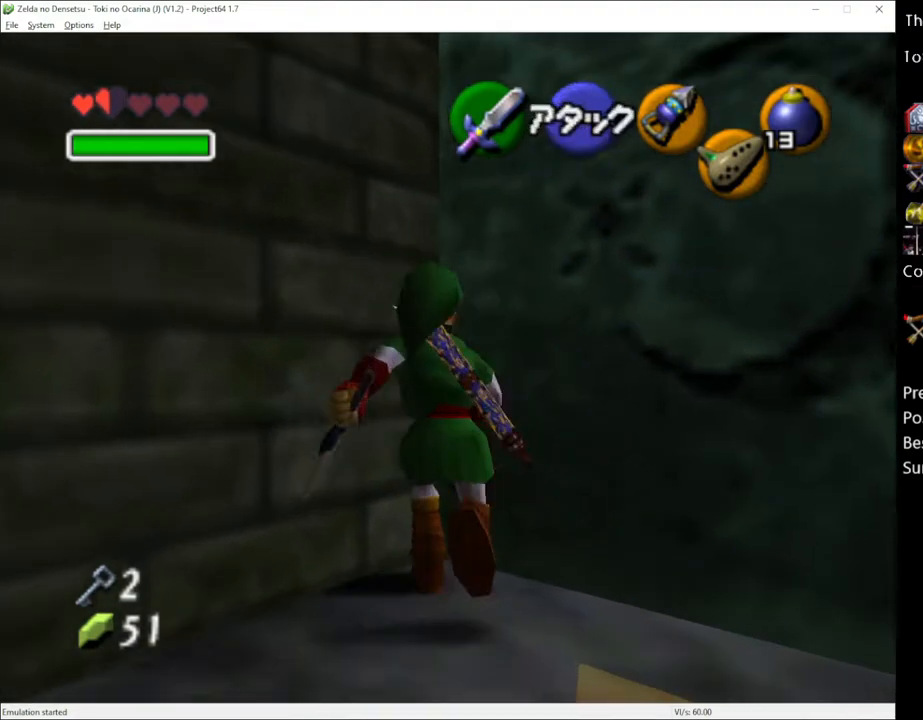
{"buttons": ["R2"], "left_stick": "center", "right_stick": "center", "events": []}
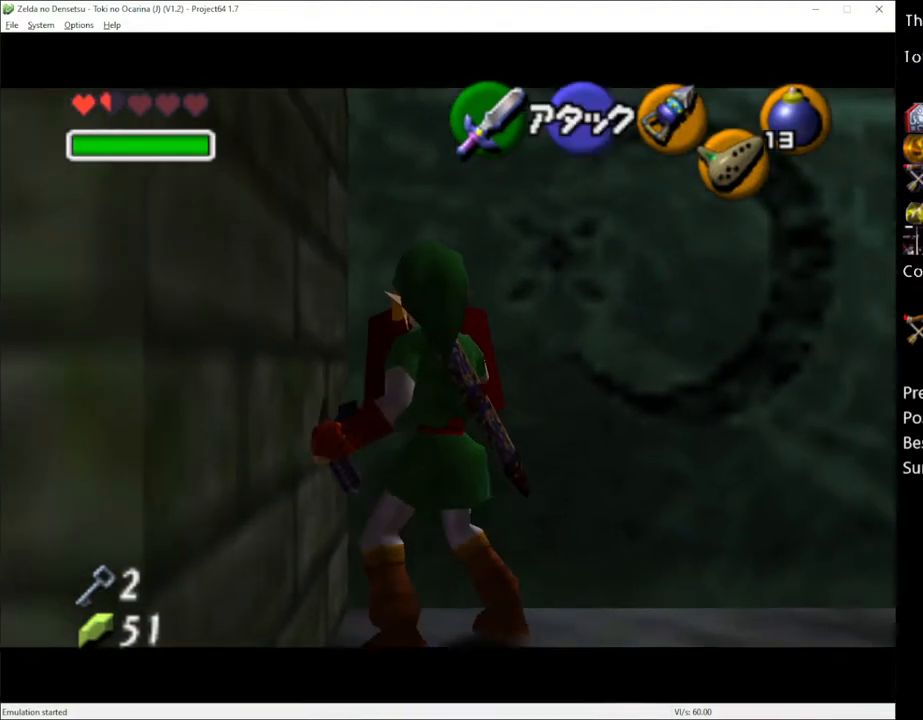
{"buttons": [], "left_stick": "center", "right_stick": "center", "events": [[167, "R2", "up"]]}
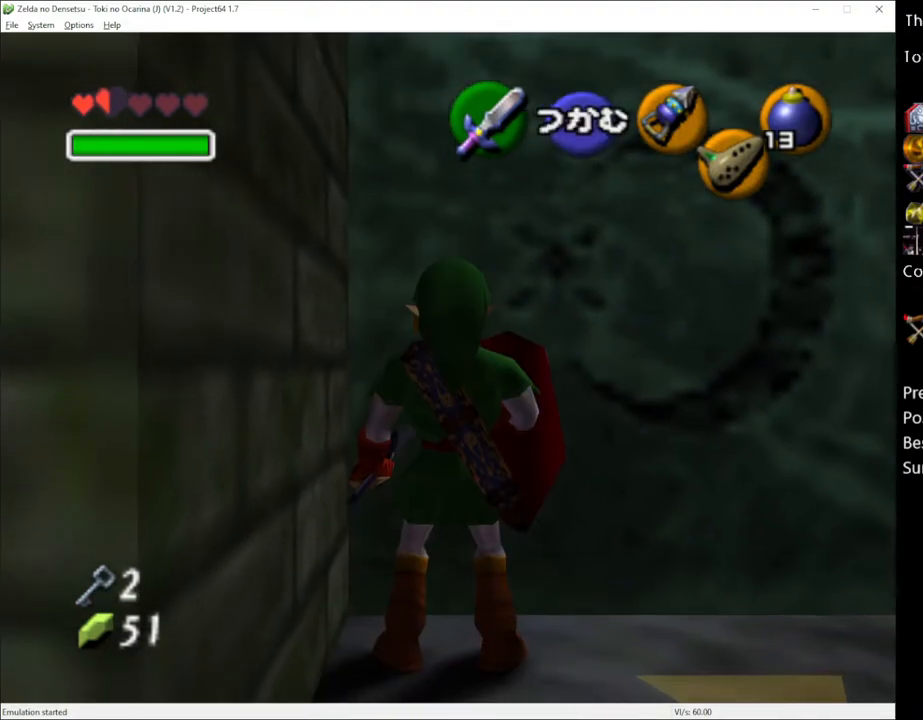
{"buttons": [], "left_stick": "down", "right_stick": "center", "events": [[267, "left_stick", "down"]]}
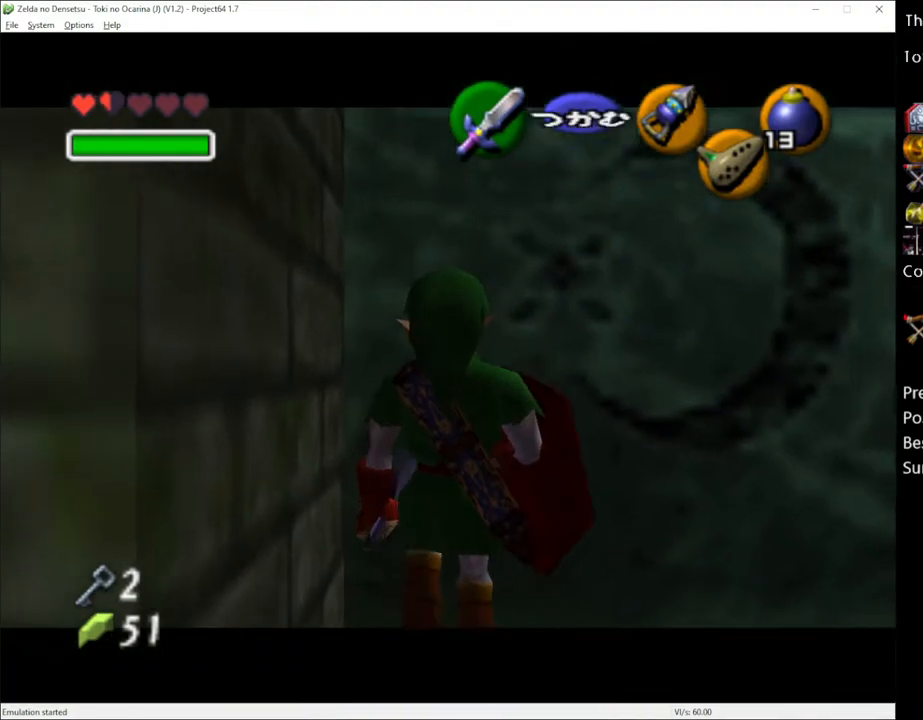
{"buttons": [], "left_stick": "down", "right_stick": "center", "events": []}
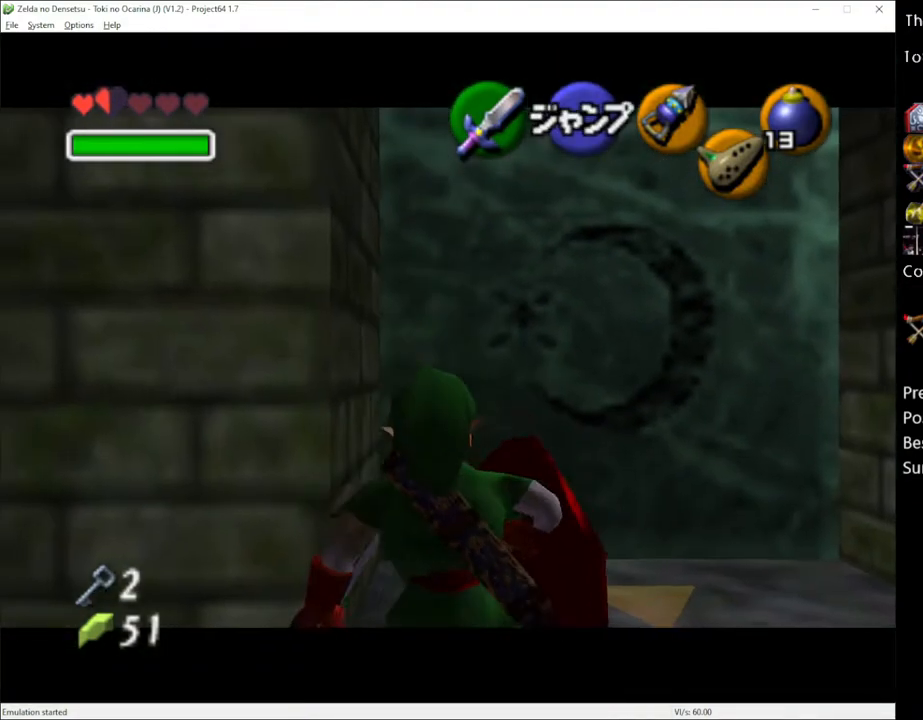
{"buttons": [], "left_stick": "down", "right_stick": "center", "events": [[133, "left_stick", "center"], [350, "left_stick", "down"]]}
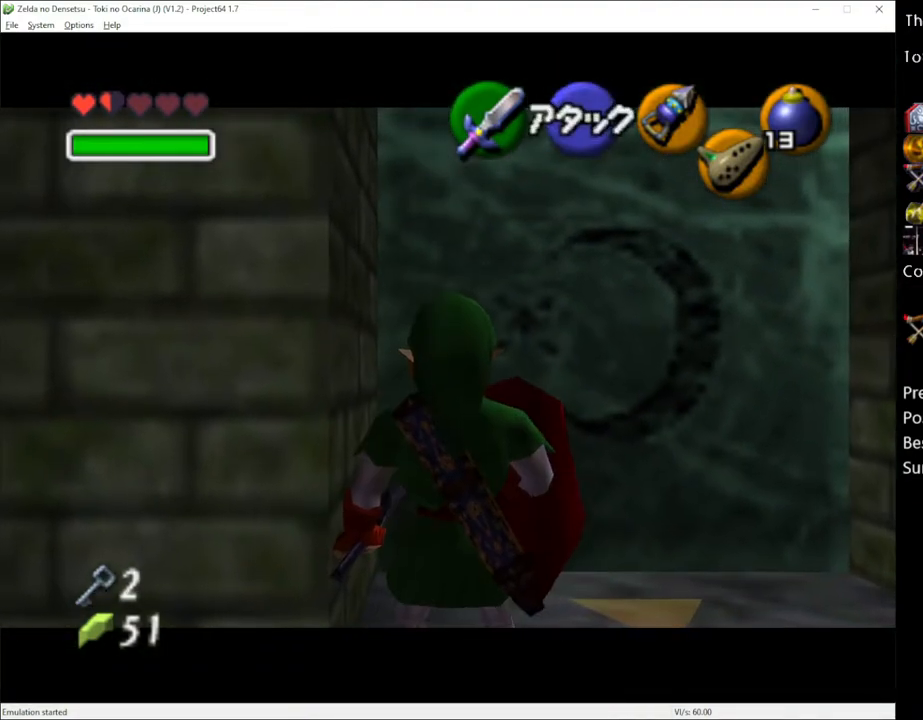
{"buttons": [], "left_stick": "center", "right_stick": "center", "events": [[267, "left_stick", "center"]]}
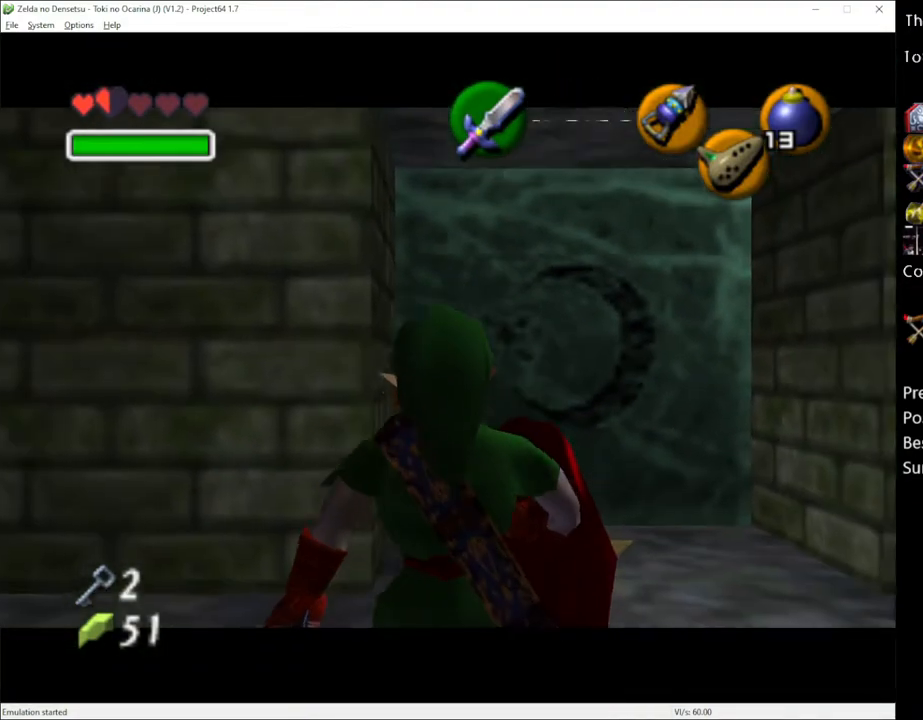
{"buttons": [], "left_stick": "center", "right_stick": "center", "events": []}
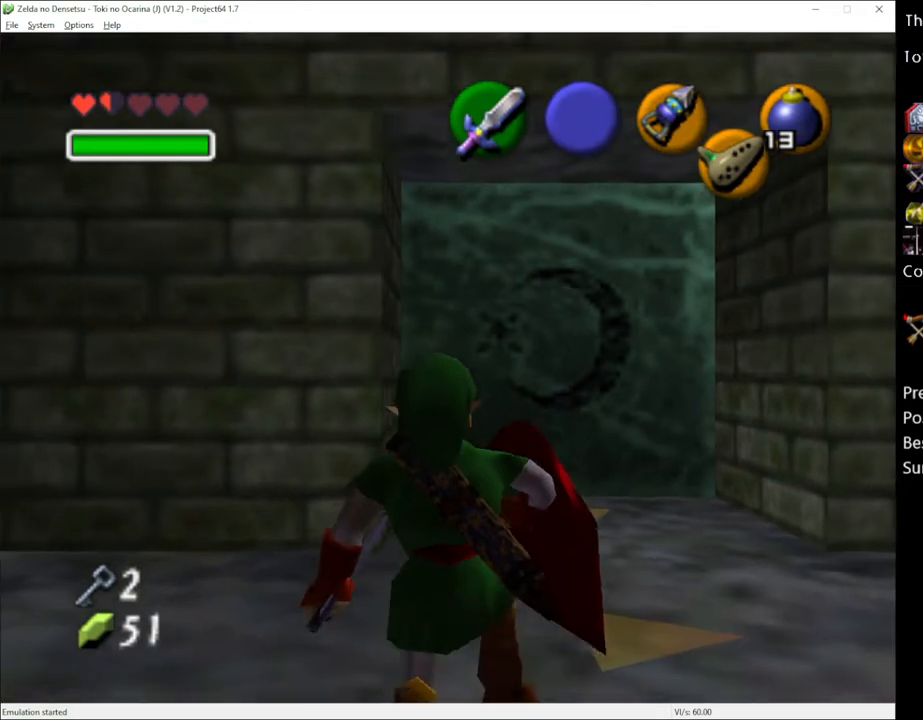
{"buttons": [], "left_stick": "center", "right_stick": "center", "events": [[200, "A", "down"], [267, "A", "up"], [350, "A", "down"], [450, "A", "up"]]}
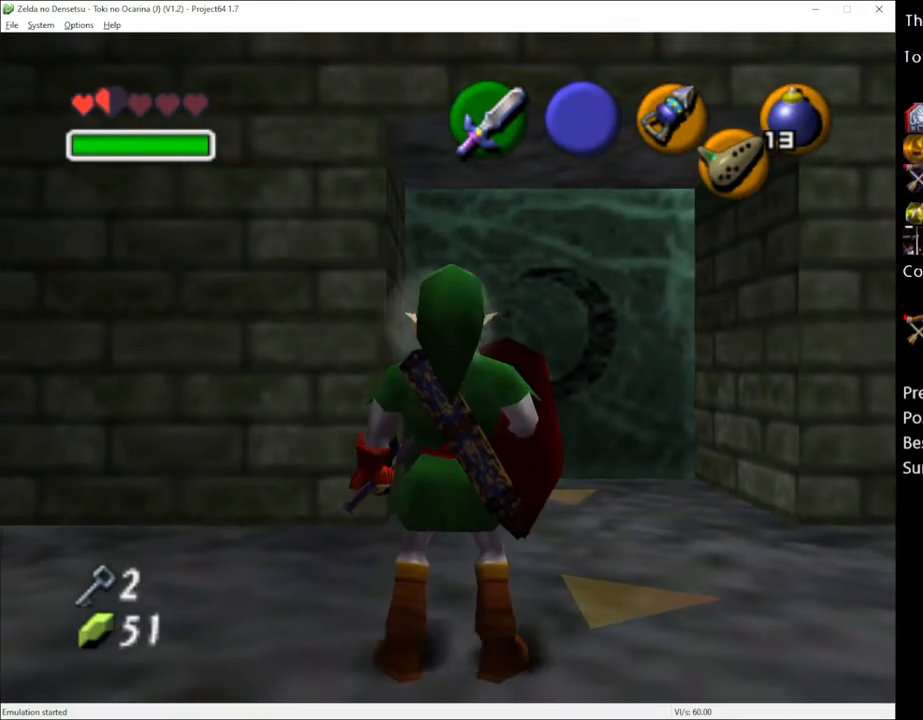
{"buttons": [], "left_stick": "center", "right_stick": "center", "events": [[33, "A", "down"], [67, "A", "up"], [383, "A", "down"], [417, "A", "up"]]}
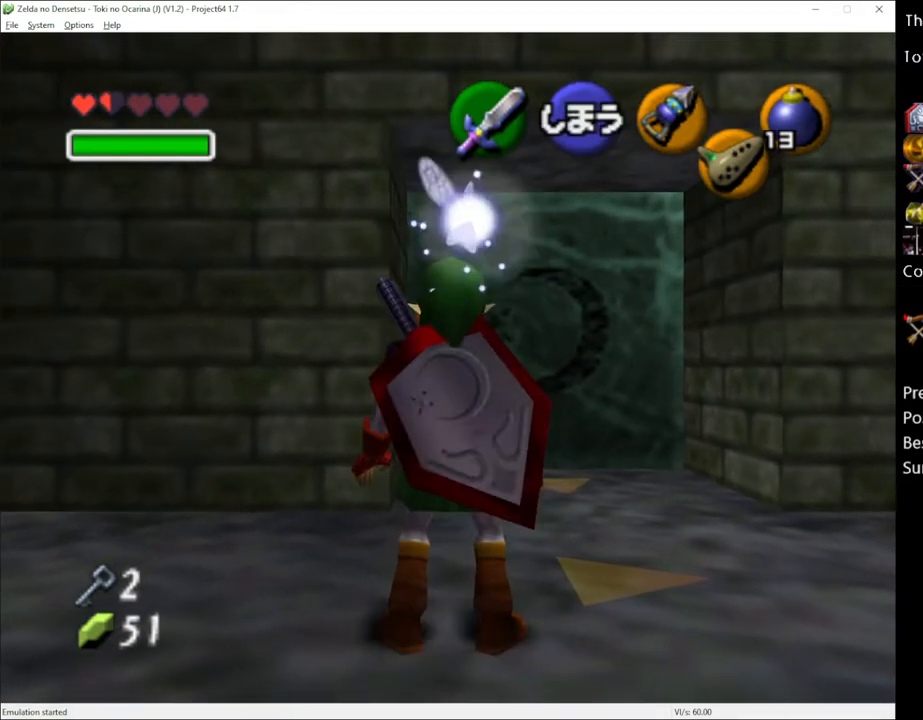
{"buttons": [], "left_stick": "center", "right_stick": "center", "events": []}
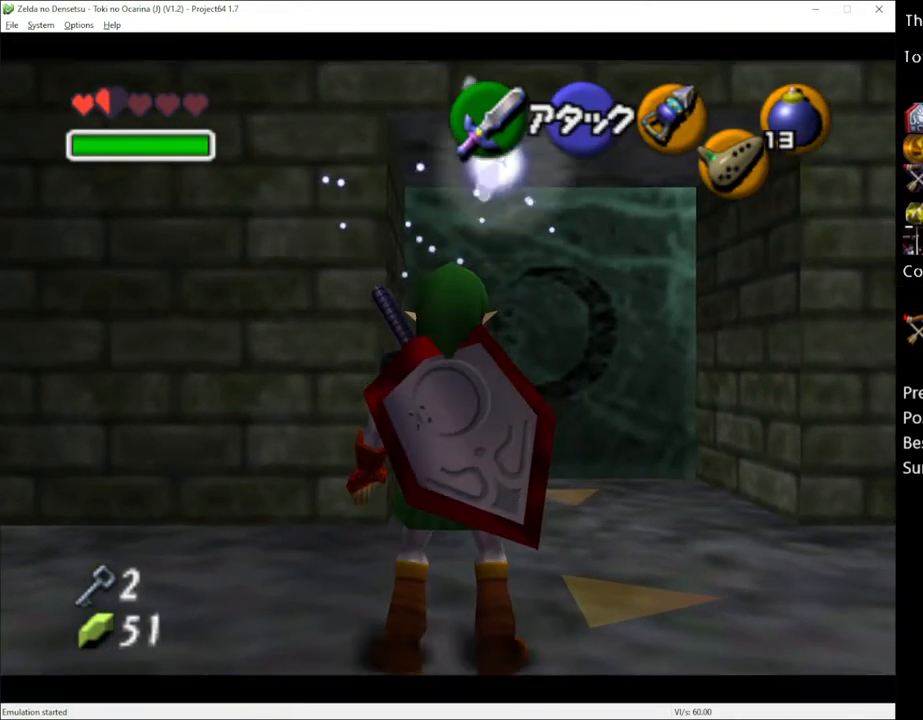
{"buttons": [], "left_stick": "center", "right_stick": "center", "events": [[50, "left_stick", "right"], [83, "A", "down"], [167, "A", "up"], [267, "left_stick", "center"]]}
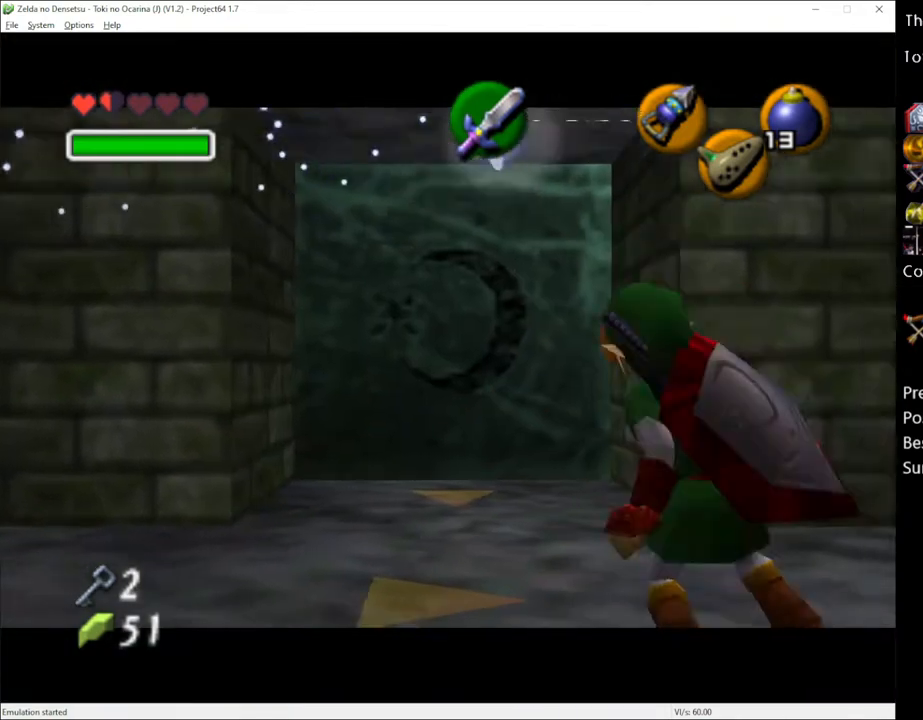
{"buttons": [], "left_stick": "center", "right_stick": "center", "events": [[167, "left_stick", "left"], [200, "A", "down"], [267, "left_stick", "center"], [283, "A", "up"]]}
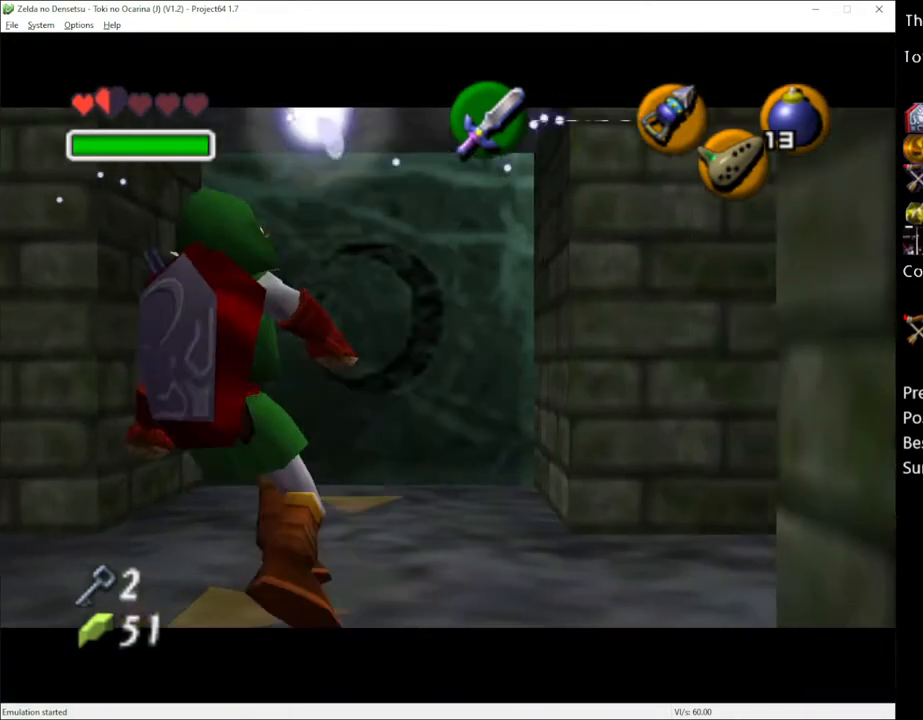
{"buttons": [], "left_stick": "center", "right_stick": "center", "events": [[67, "A", "down"], [200, "A", "up"]]}
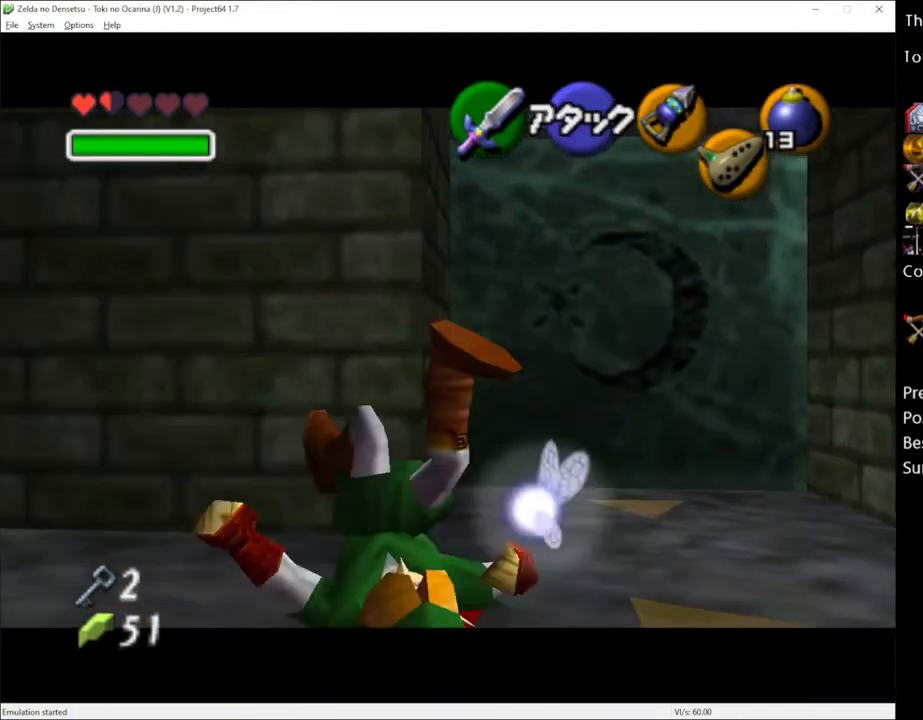
{"buttons": [], "left_stick": "center", "right_stick": "center", "events": []}
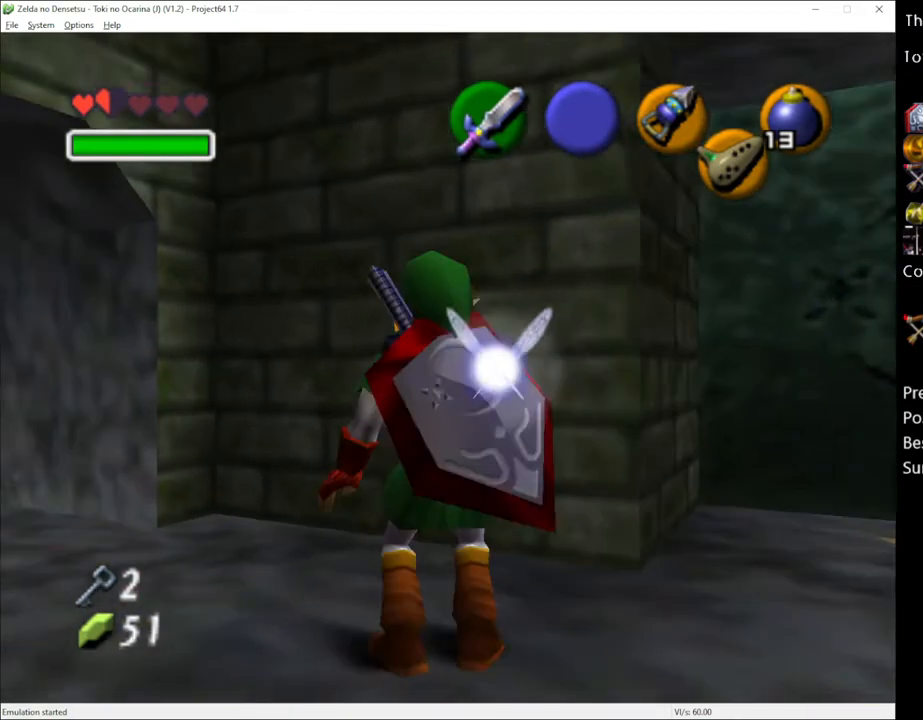
{"buttons": [], "left_stick": "up", "right_stick": "center", "events": [[100, "A", "down"], [100, "left_stick", "right"], [233, "left_stick", "center"], [267, "A", "up"], [383, "left_stick", "up"]]}
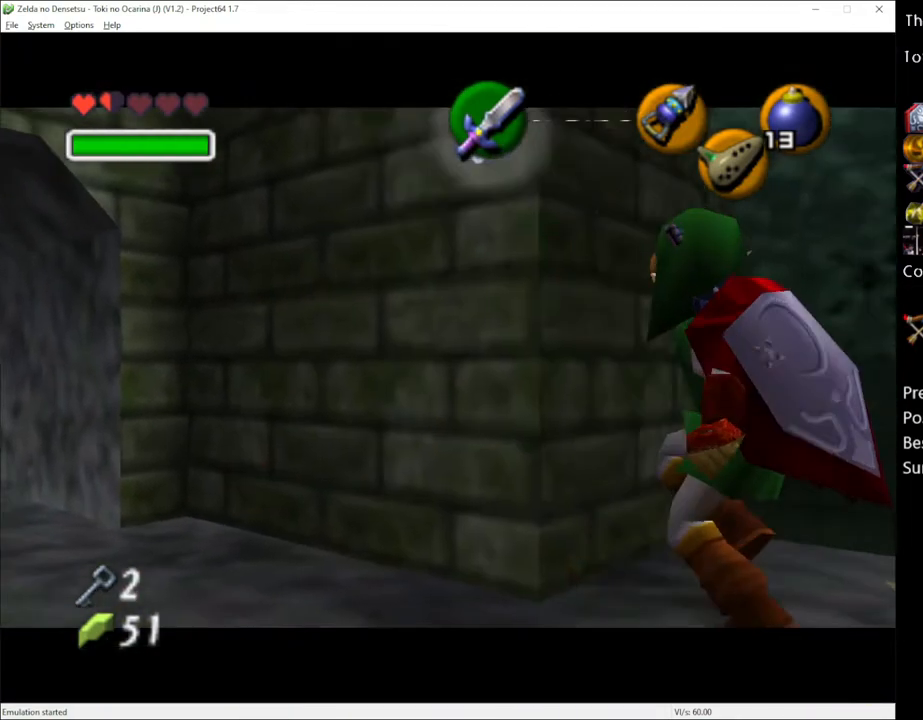
{"buttons": [], "left_stick": "center", "right_stick": "center", "events": [[50, "A", "down"], [100, "A", "up"], [267, "left_stick", "center"]]}
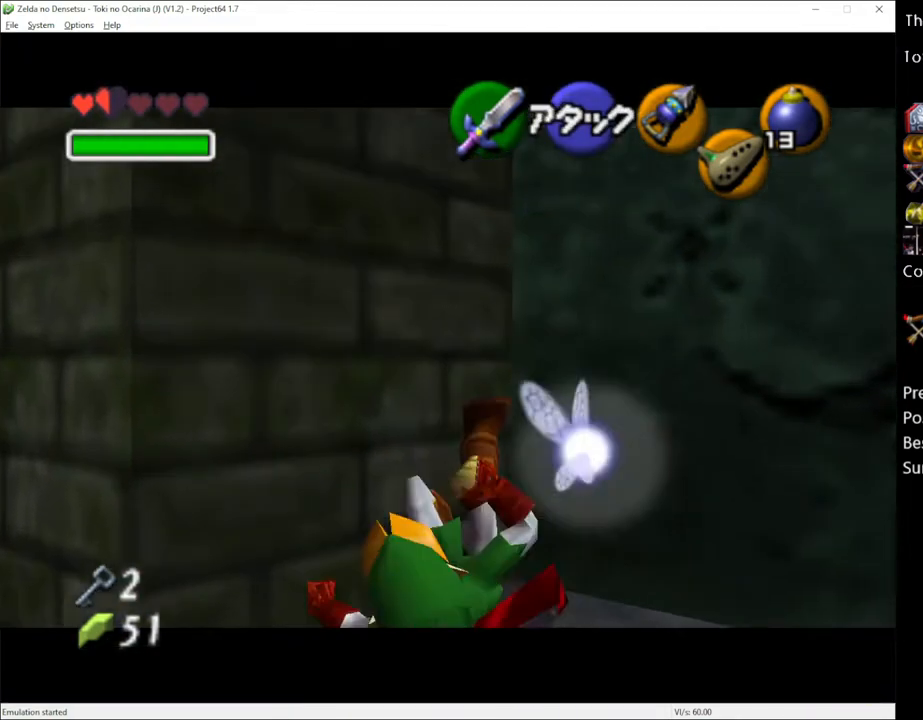
{"buttons": [], "left_stick": "up", "right_stick": "center", "events": [[167, "left_stick", "up"]]}